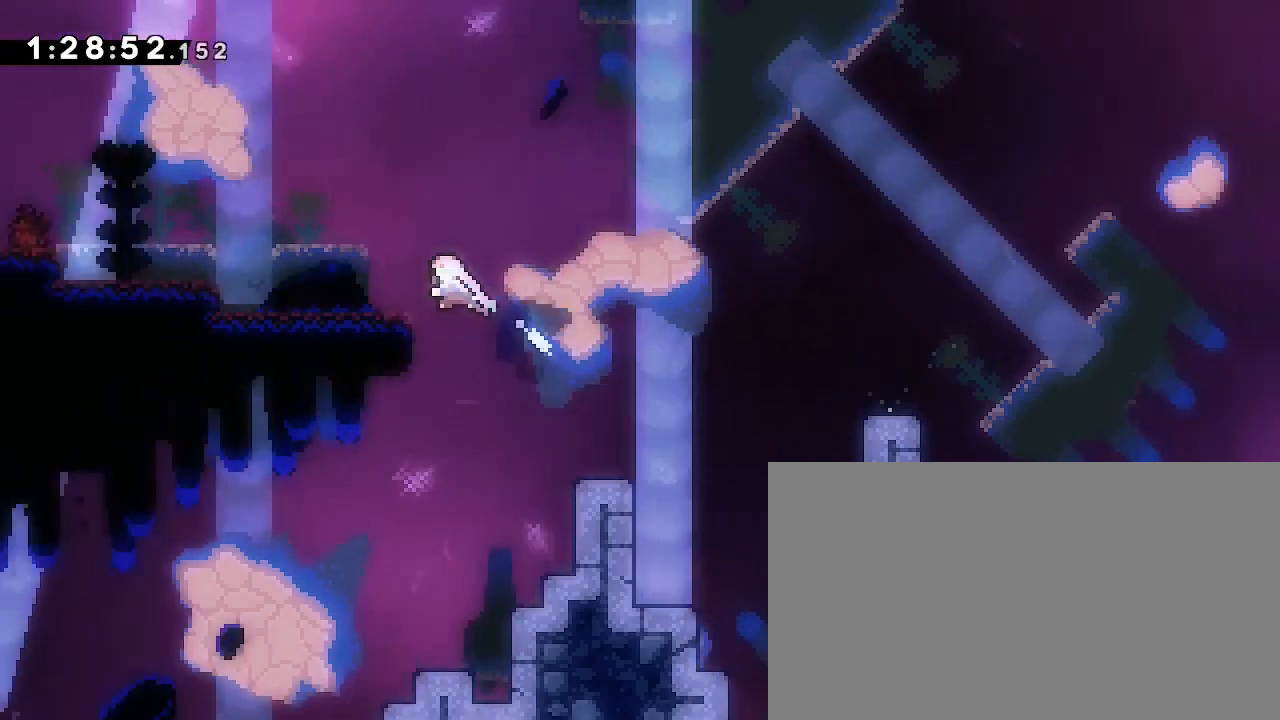
Gameplay with a controller (Xbox layout); each line is a JSON object with the inputs held at the frame after it. "events" lists button and stick changes between this image and that frame as [ms after this image, input, new state], when the widget could be followed in between. Not read: DPAD_LEFT L1 L2 R1 R2 SELECT START X Y.
{"buttons": [], "left_stick": "center", "right_stick": "center", "events": [[67, "right_stick", "center"], [300, "left_stick", "center"]]}
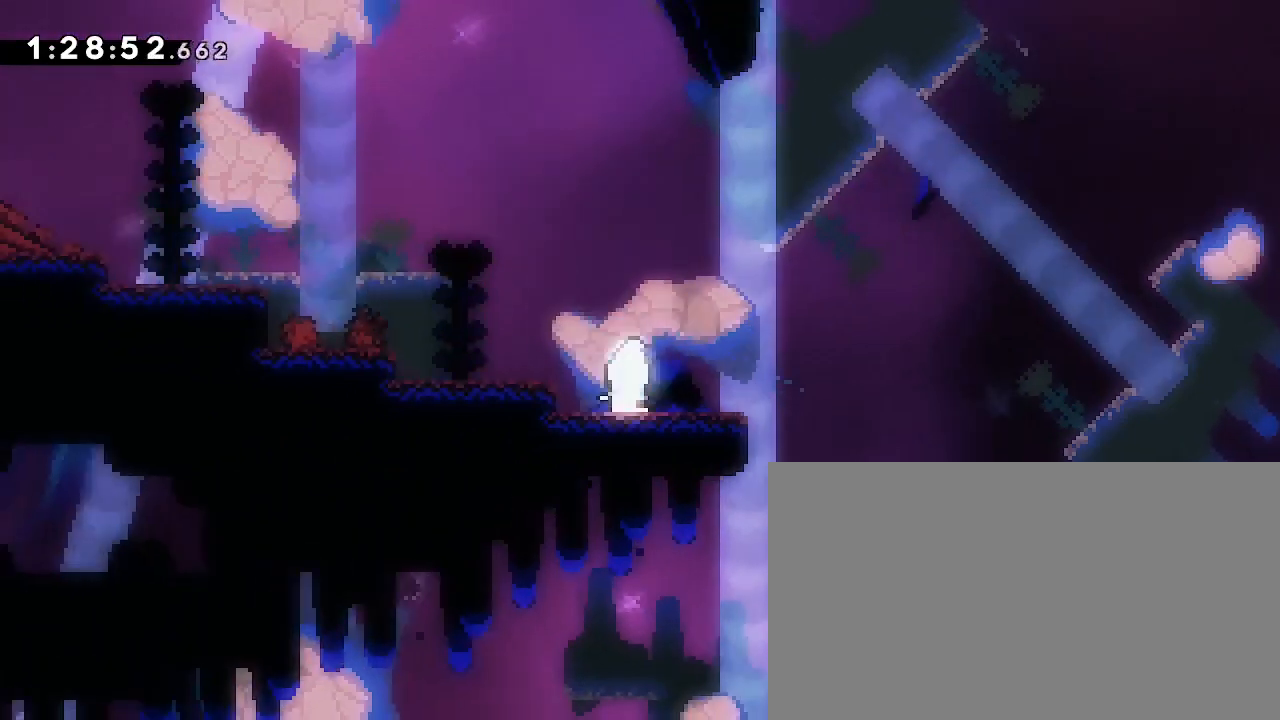
{"buttons": [], "left_stick": "center", "right_stick": "center", "events": []}
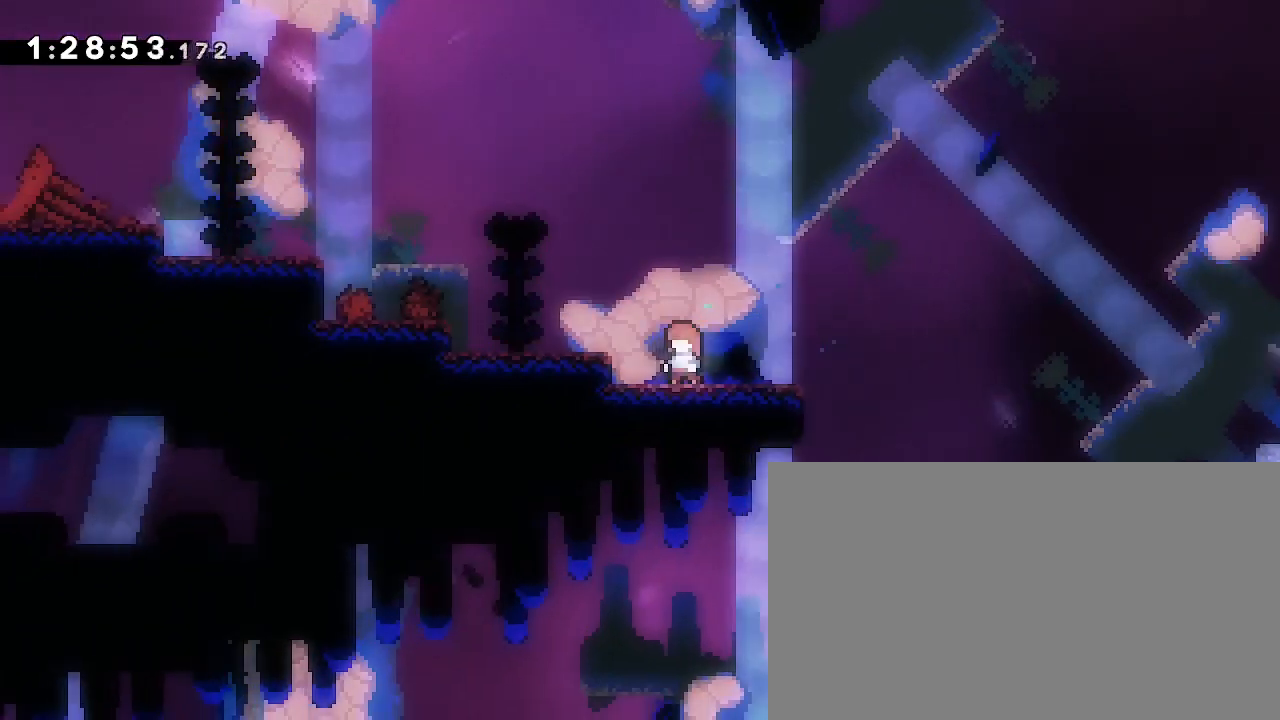
{"buttons": [], "left_stick": "center", "right_stick": "center", "events": []}
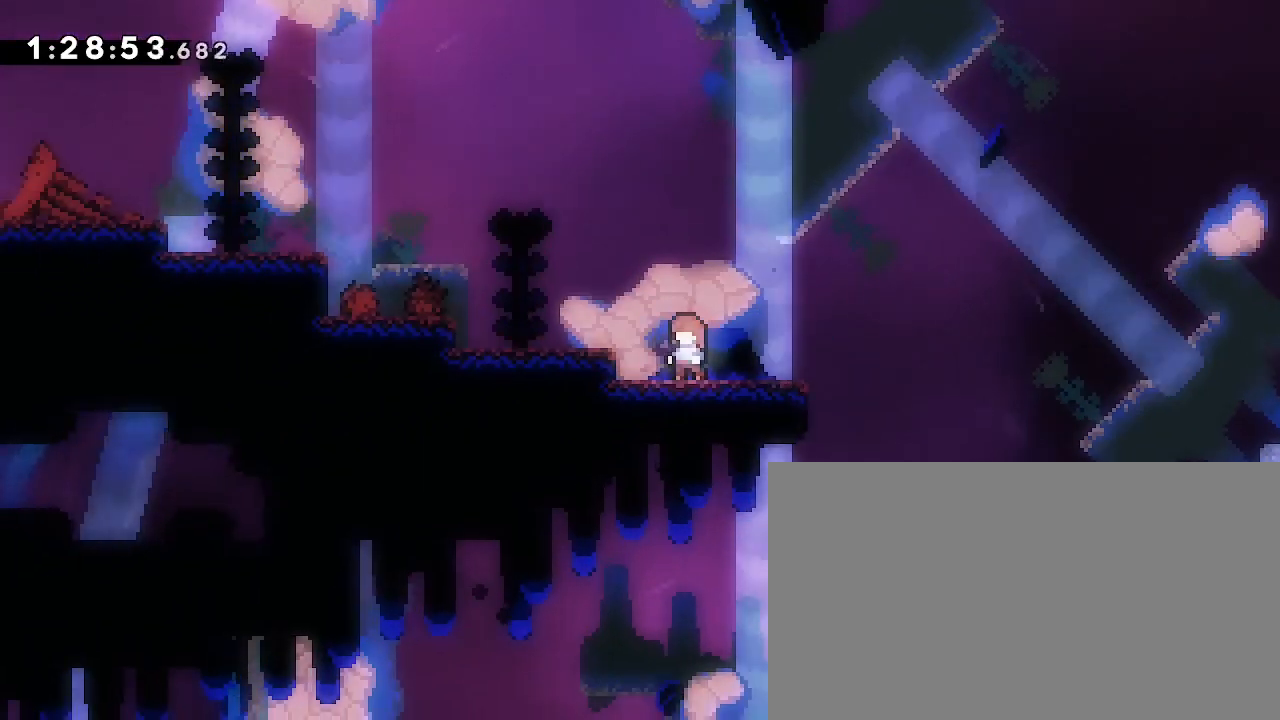
{"buttons": [], "left_stick": "left", "right_stick": "up-right", "events": [[300, "left_stick", "left"], [433, "right_stick", "up-right"]]}
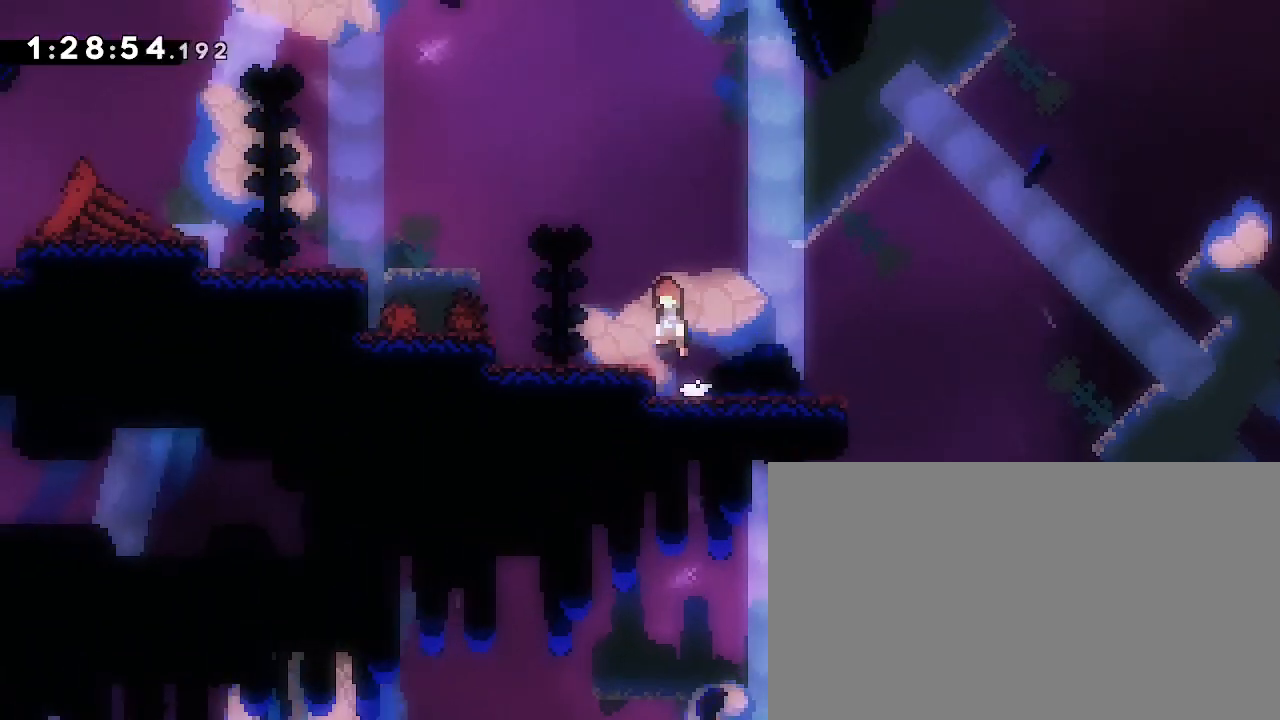
{"buttons": [], "left_stick": "left", "right_stick": "center"}
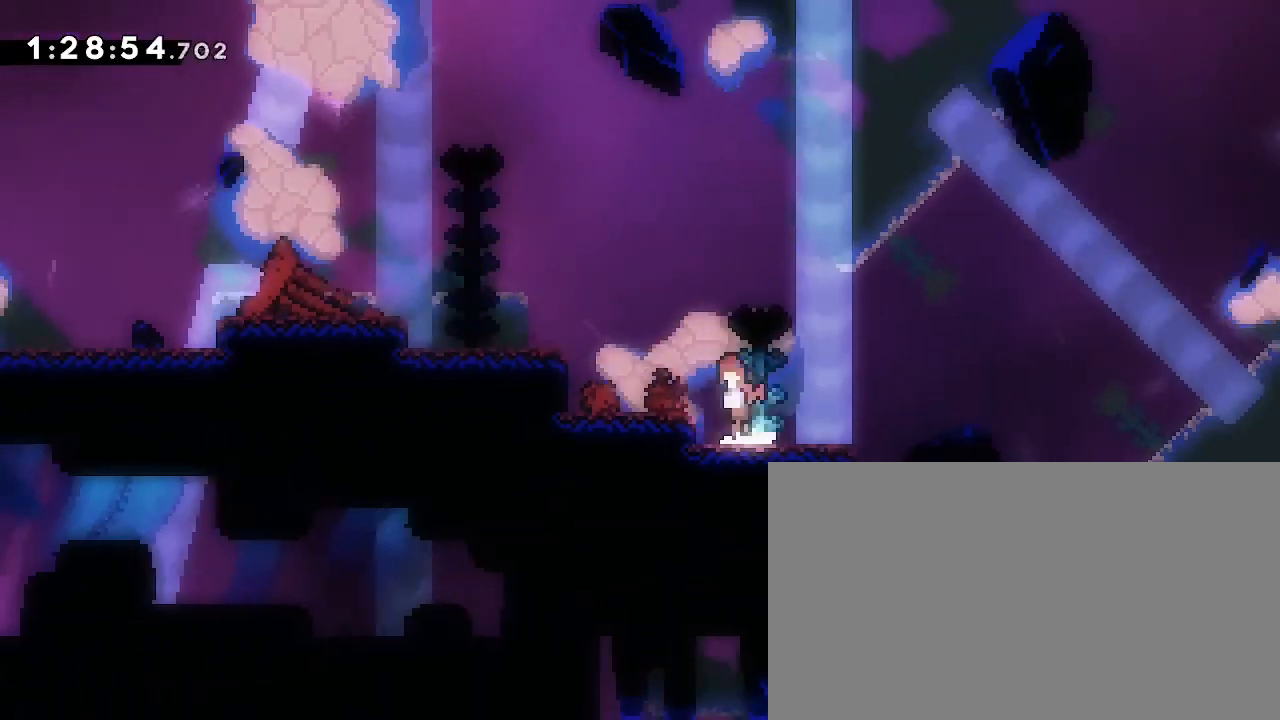
{"buttons": [], "left_stick": "left", "right_stick": "center"}
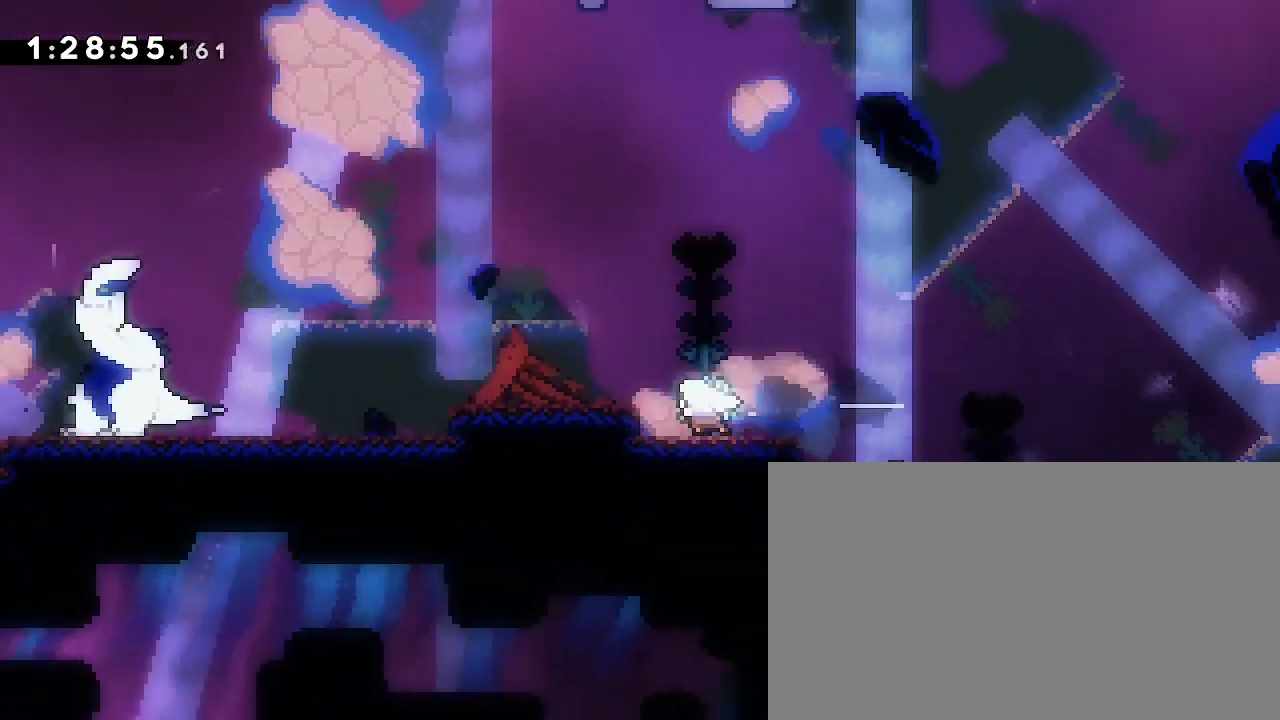
{"buttons": [], "left_stick": "down-left", "right_stick": "down-left", "events": [[67, "left_stick", "center"], [267, "left_stick", "left"], [300, "right_stick", "up-right"], [467, "left_stick", "down-left"], [500, "right_stick", "down-left"]]}
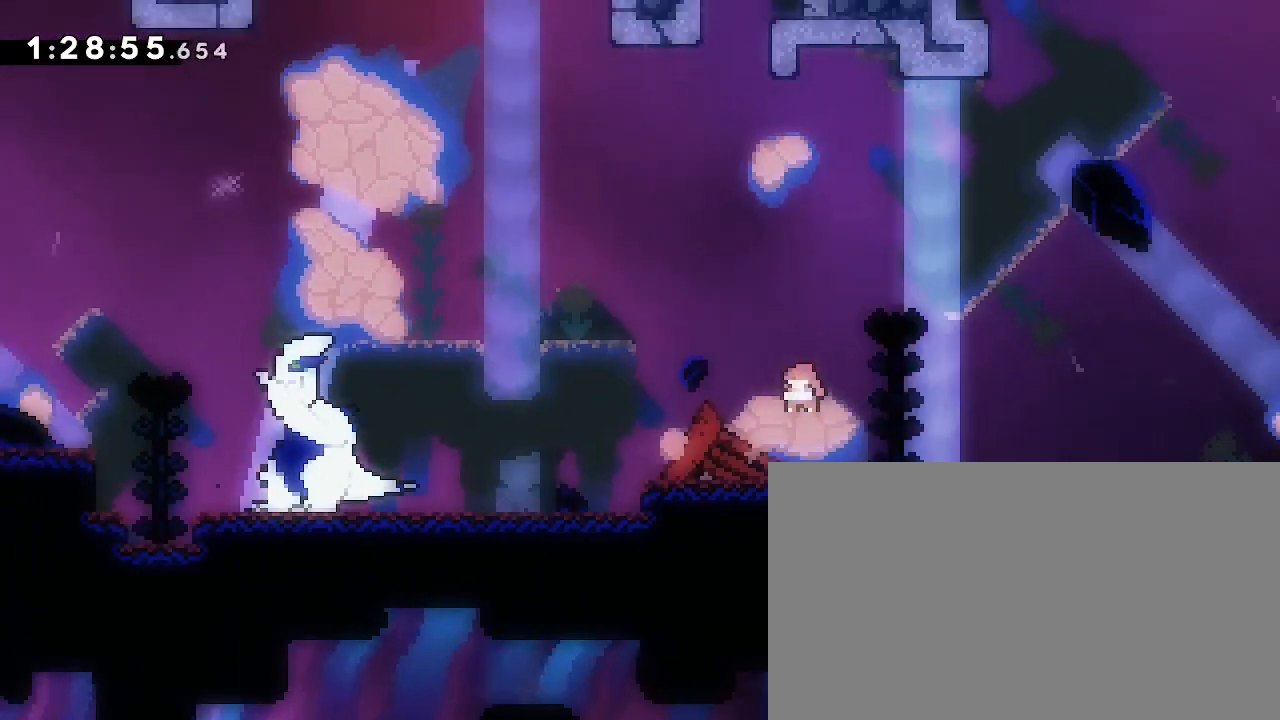
{"buttons": [], "left_stick": "center", "right_stick": "center", "events": [[167, "right_stick", "center"], [200, "left_stick", "center"]]}
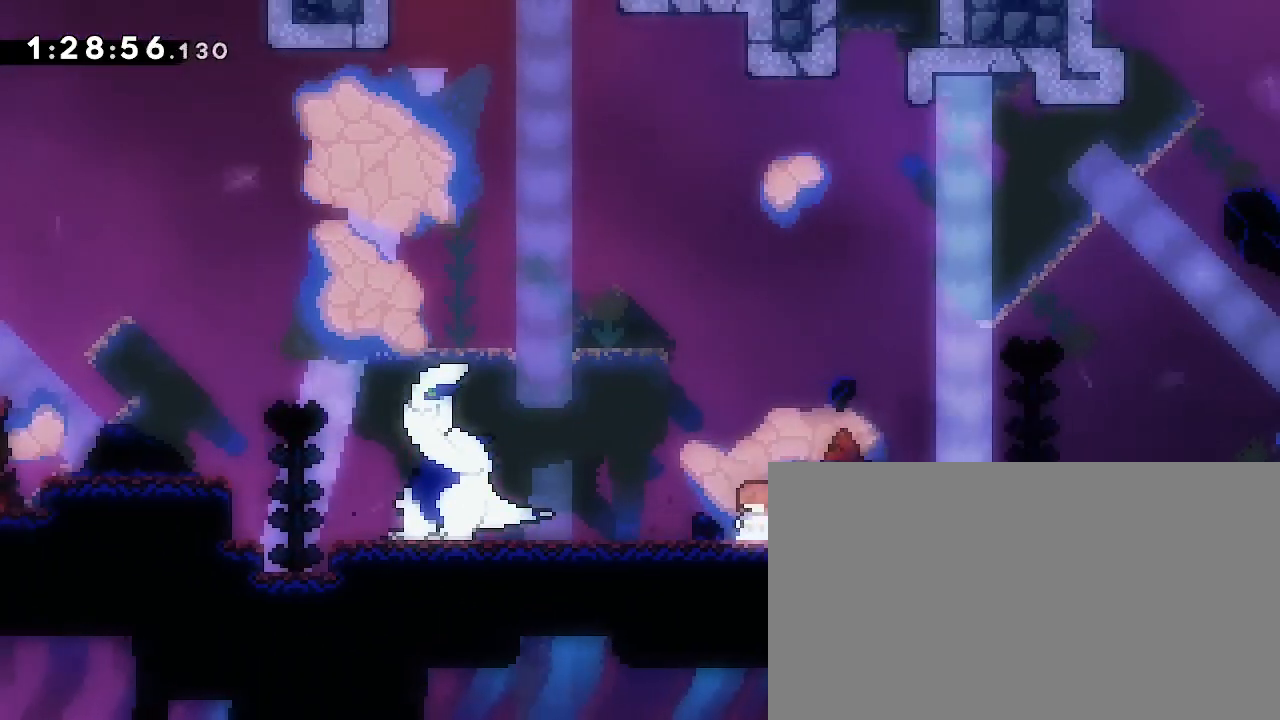
{"buttons": [], "left_stick": "center", "right_stick": "center", "events": []}
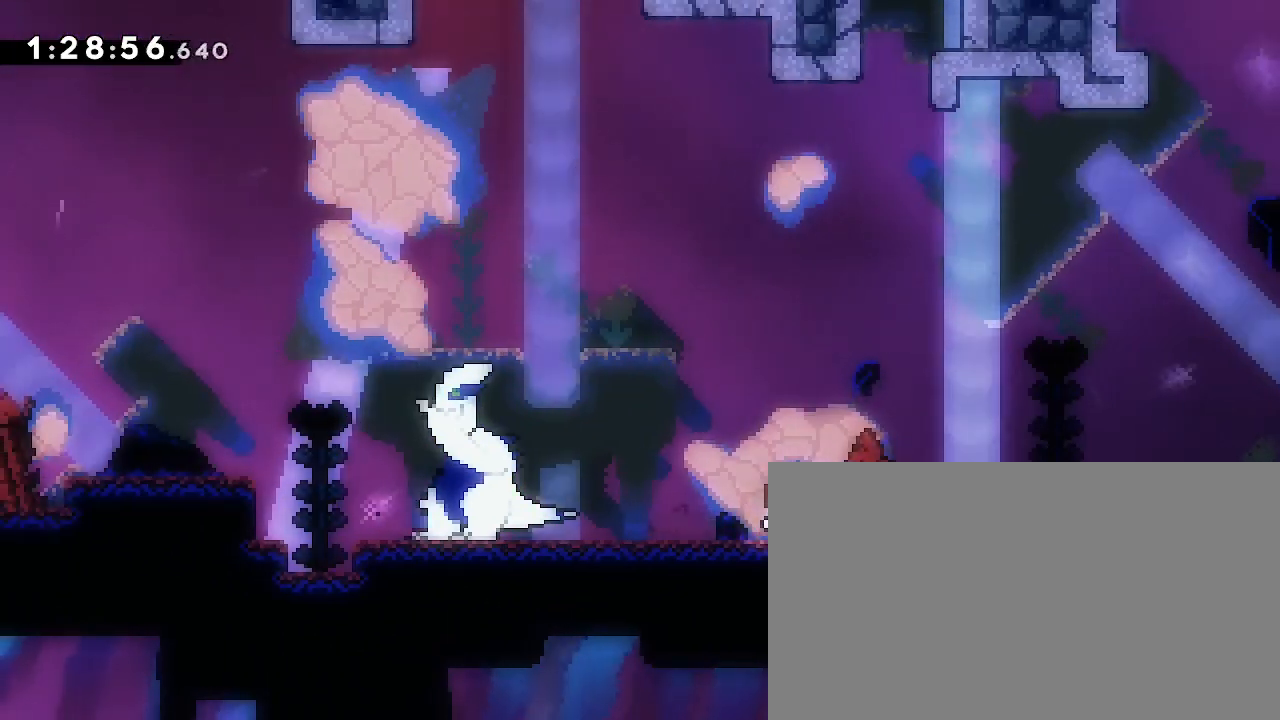
{"buttons": [], "left_stick": "left", "right_stick": "center", "events": [[400, "left_stick", "left"]]}
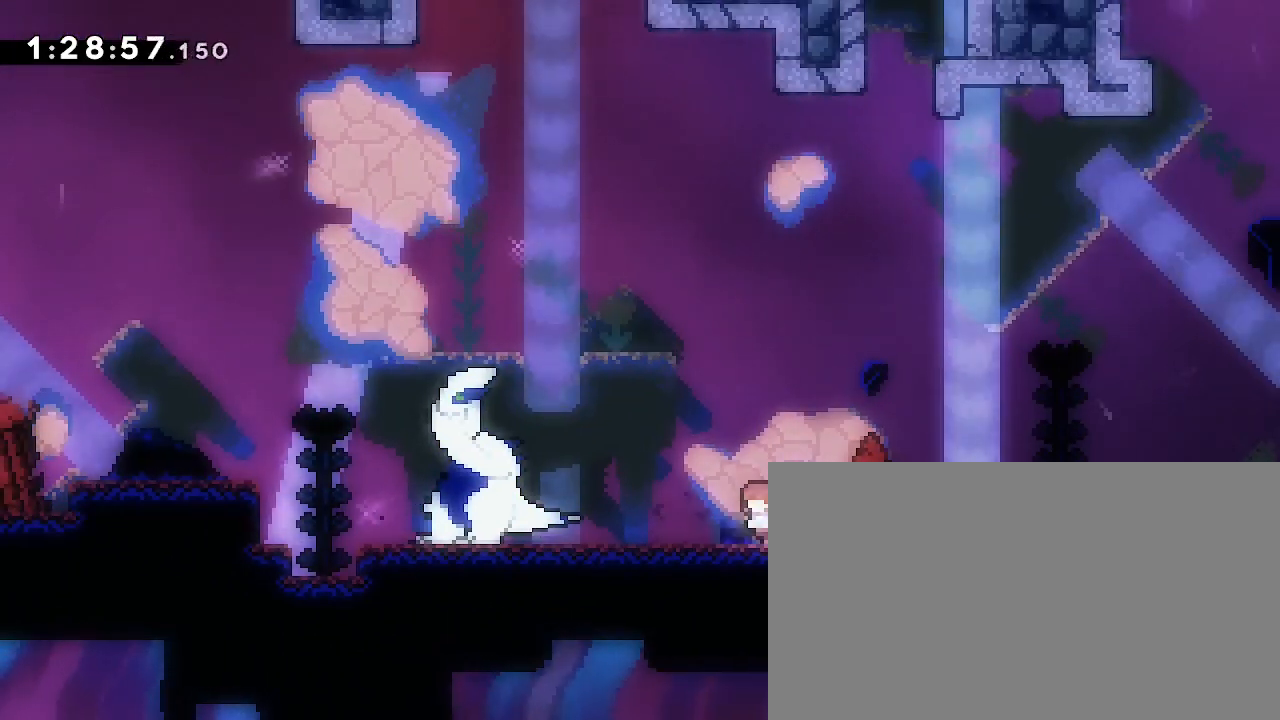
{"buttons": [], "left_stick": "left", "right_stick": "center", "events": []}
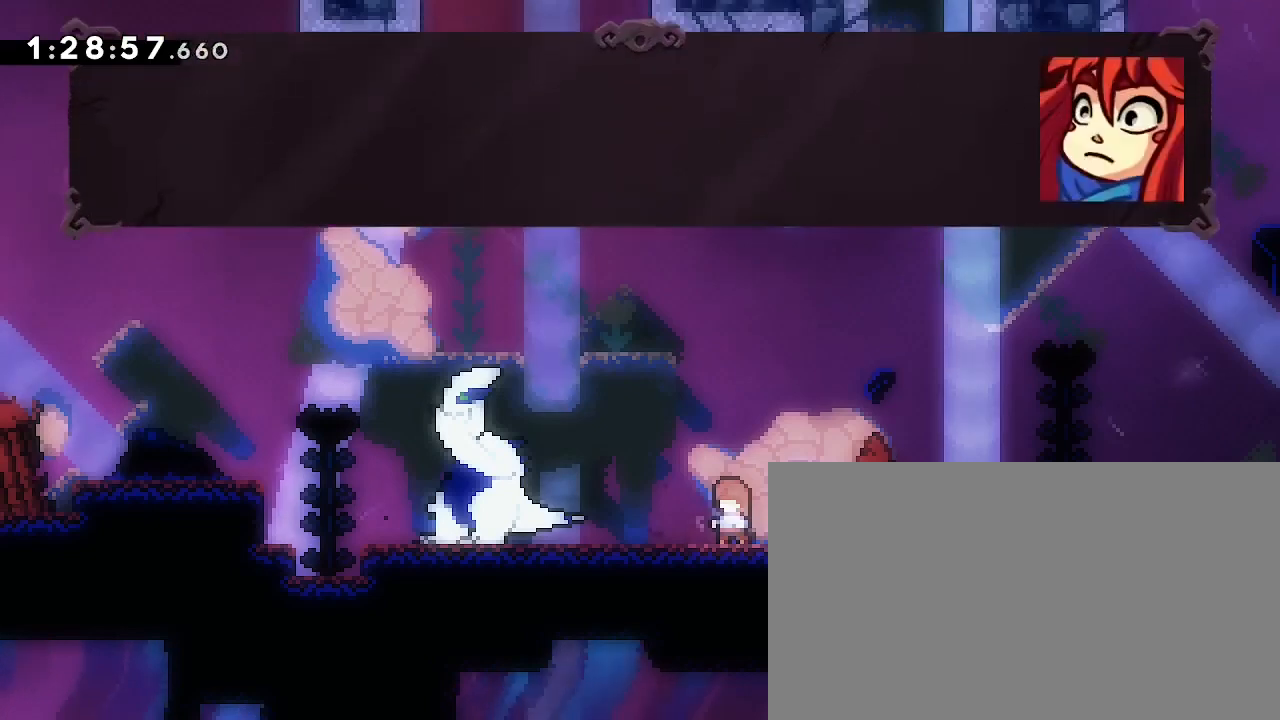
{"buttons": [], "left_stick": "center", "right_stick": "center", "events": [[200, "left_stick", "center"]]}
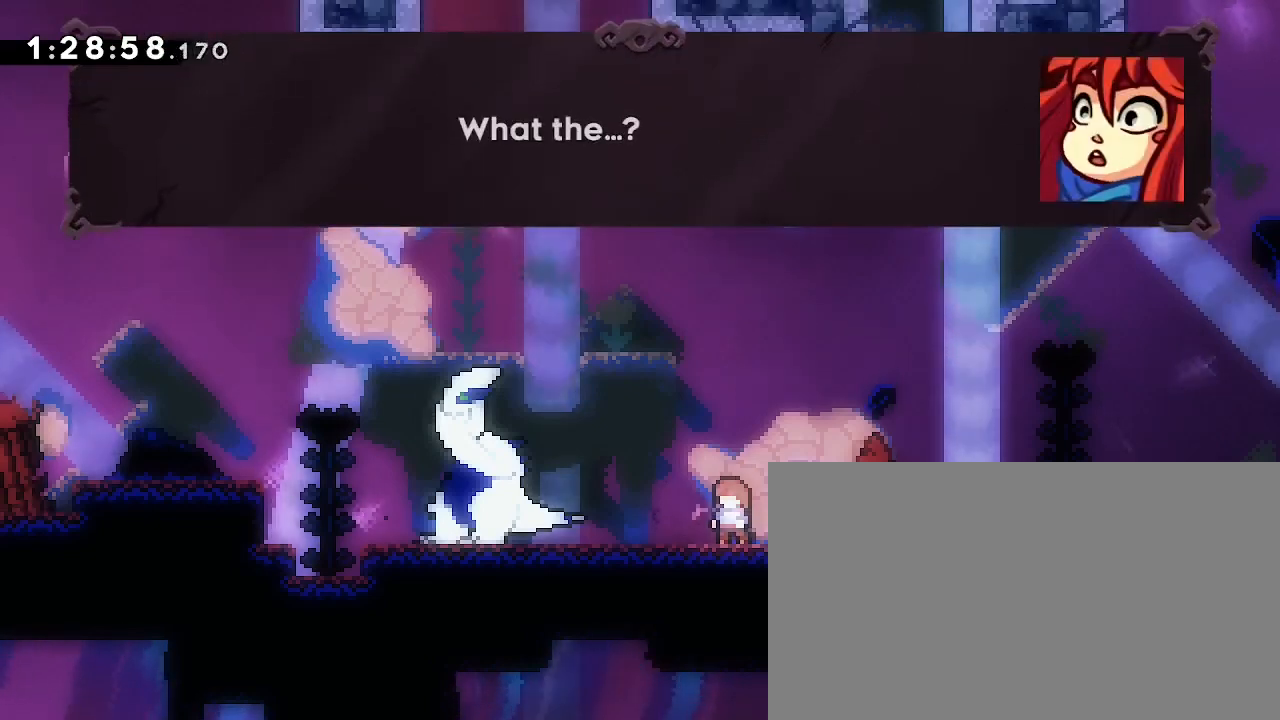
{"buttons": [], "left_stick": "center", "right_stick": "center", "events": []}
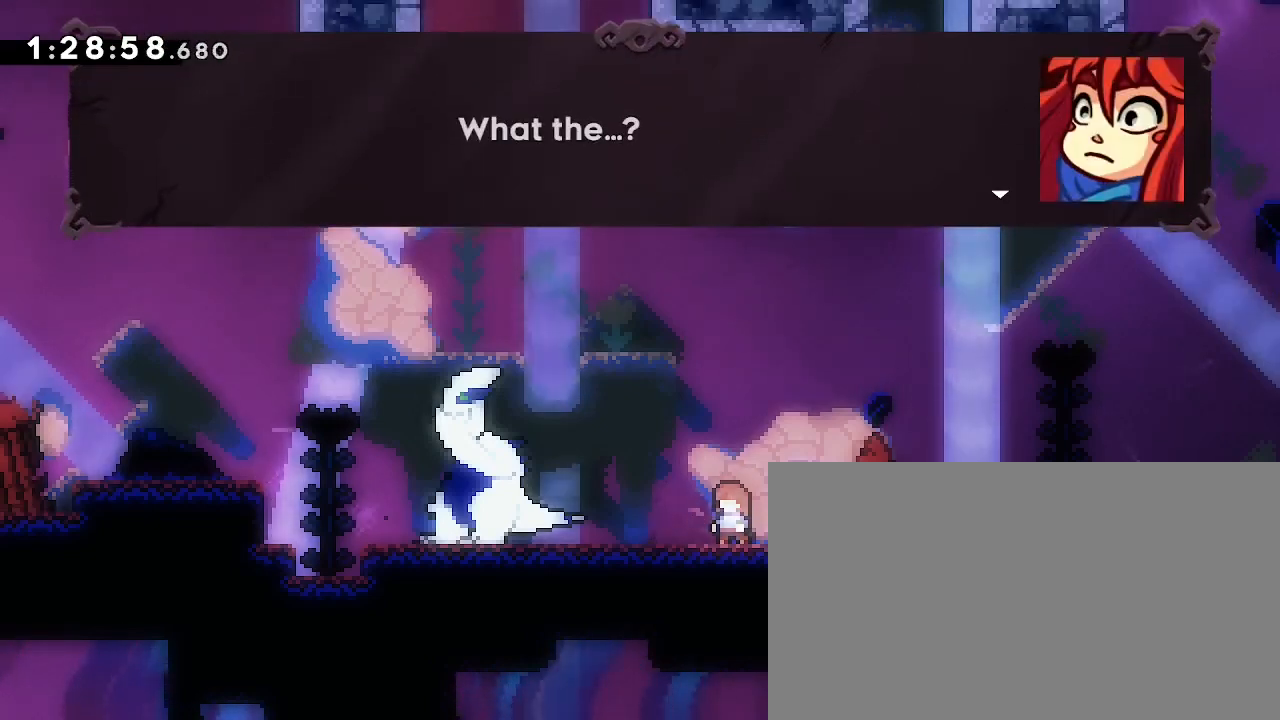
{"buttons": [], "left_stick": "center", "right_stick": "center", "events": []}
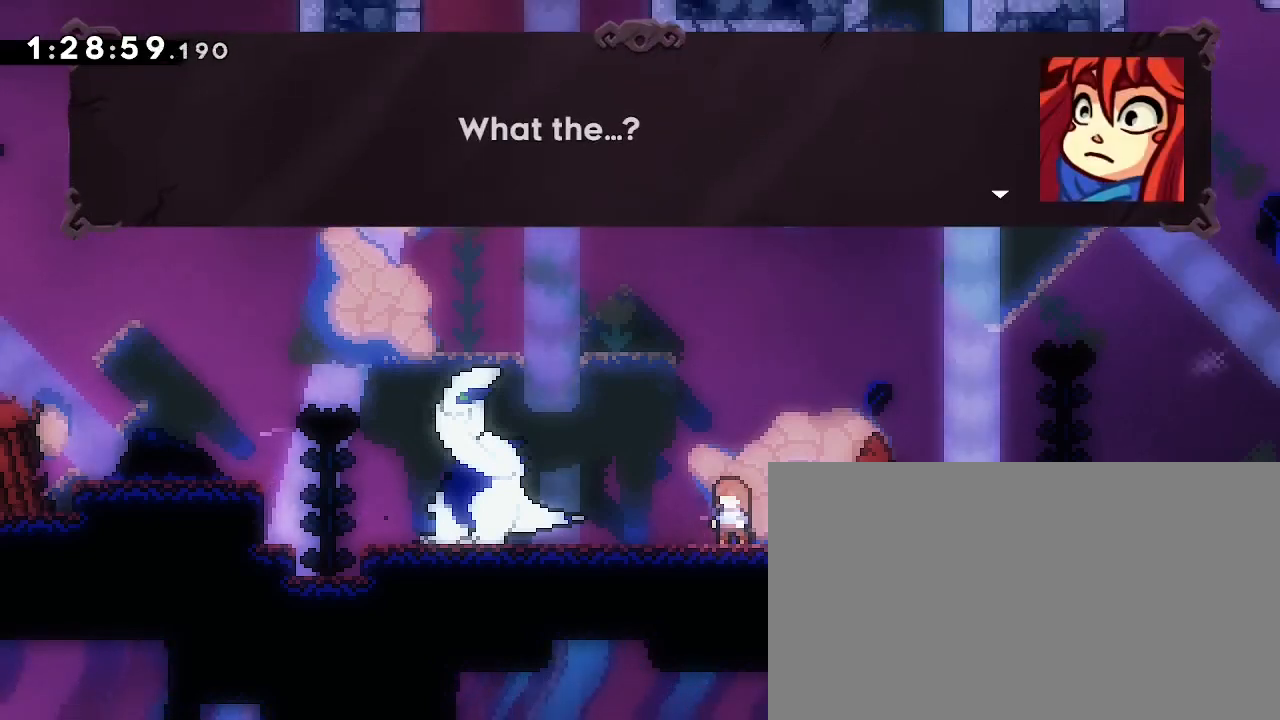
{"buttons": [], "left_stick": "center", "right_stick": "center", "events": []}
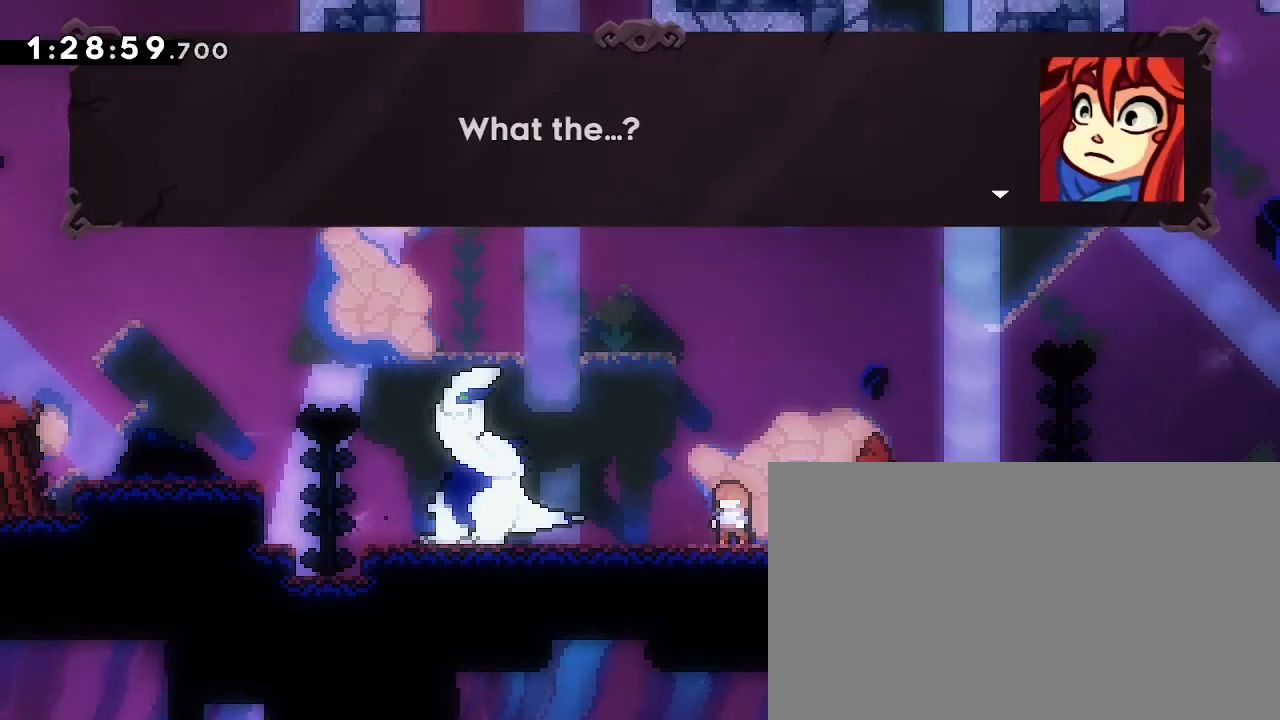
{"buttons": [], "left_stick": "center", "right_stick": "center", "events": []}
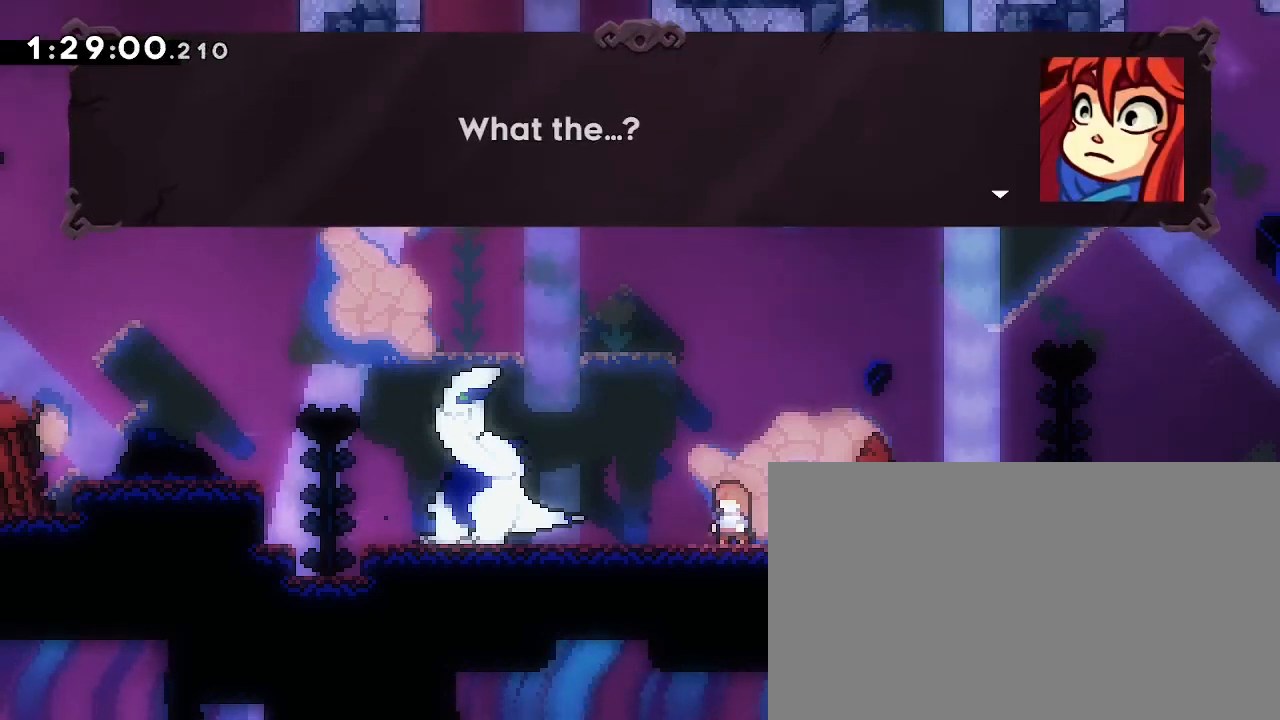
{"buttons": [], "left_stick": "center", "right_stick": "center", "events": [[233, "A", "down"], [267, "A", "up"]]}
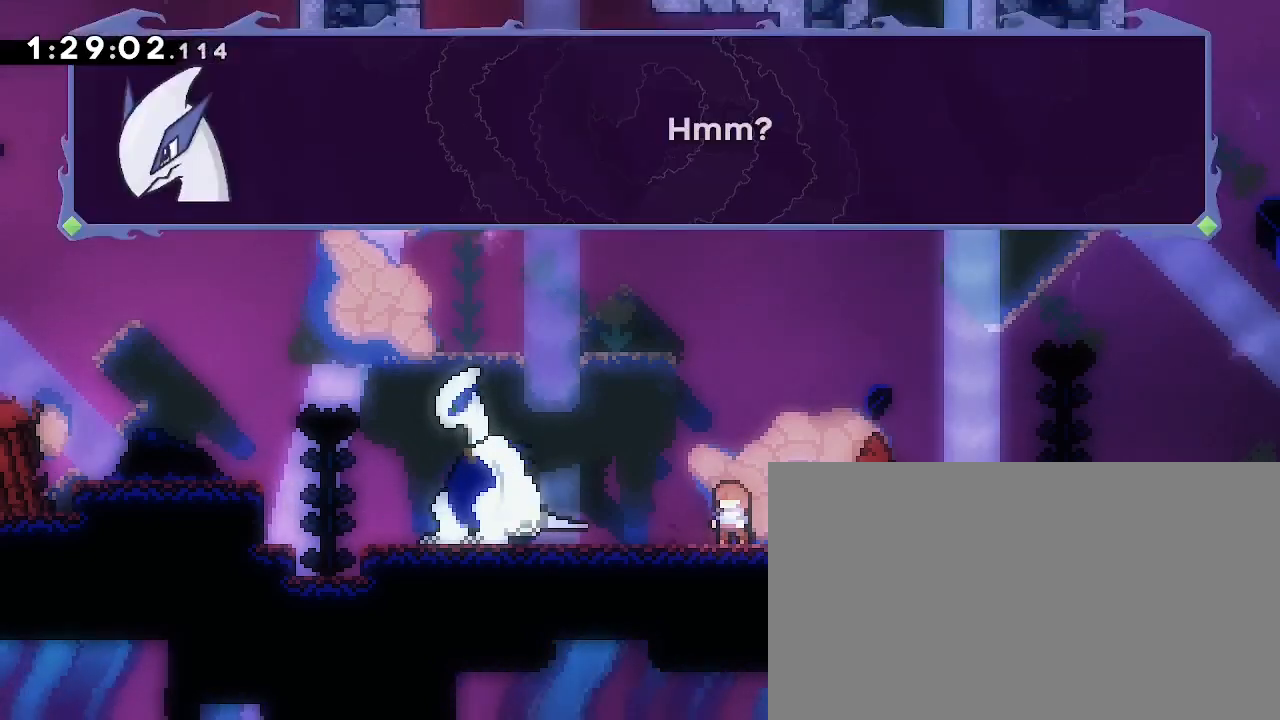
{"buttons": [], "left_stick": "center", "right_stick": "center", "events": [[67, "A", "down"], [100, "A", "up"]]}
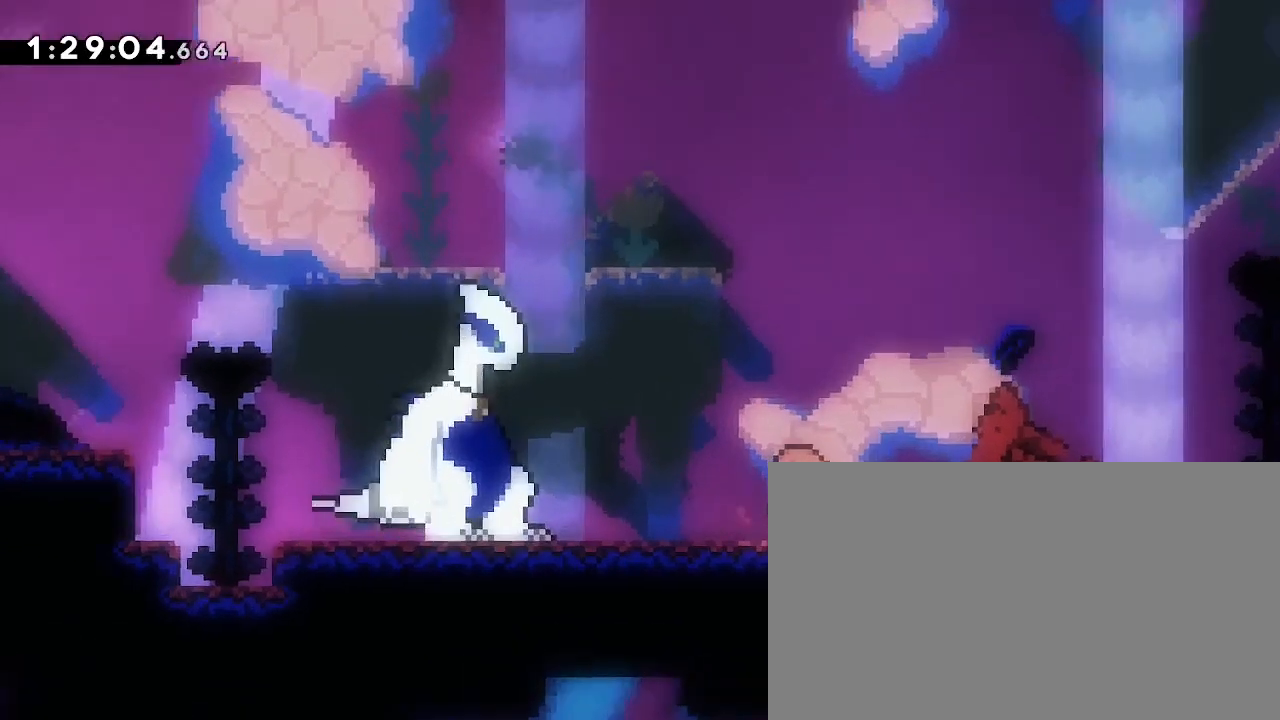
{"buttons": [], "left_stick": "center", "right_stick": "center", "events": []}
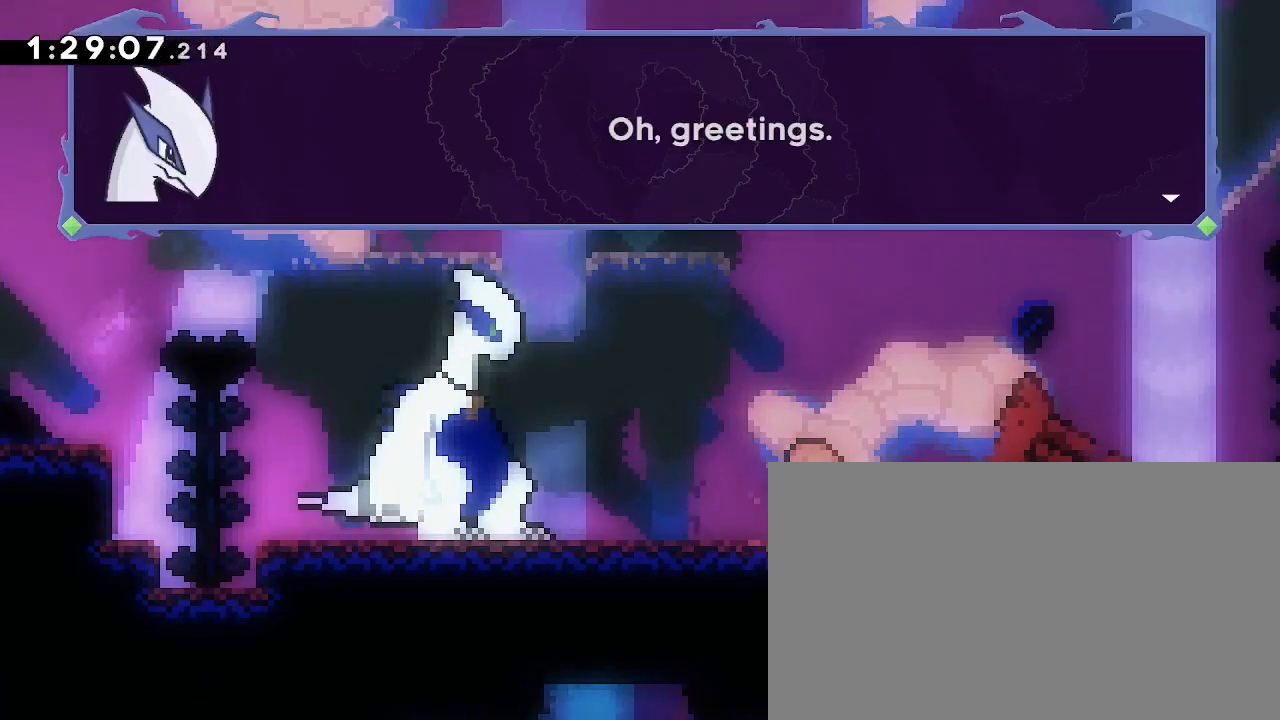
{"buttons": [], "left_stick": "center", "right_stick": "center", "events": []}
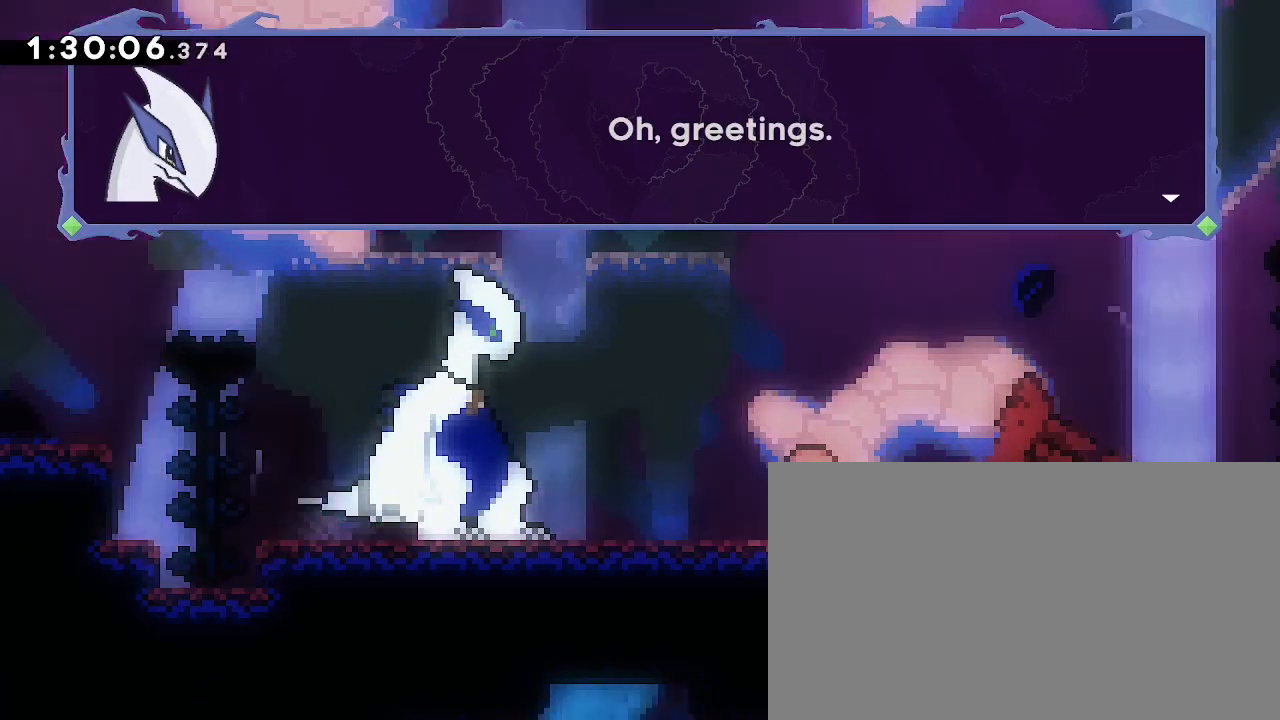
{"buttons": [], "left_stick": "center", "right_stick": "center", "events": [[400, "A", "down"], [433, "A", "up"]]}
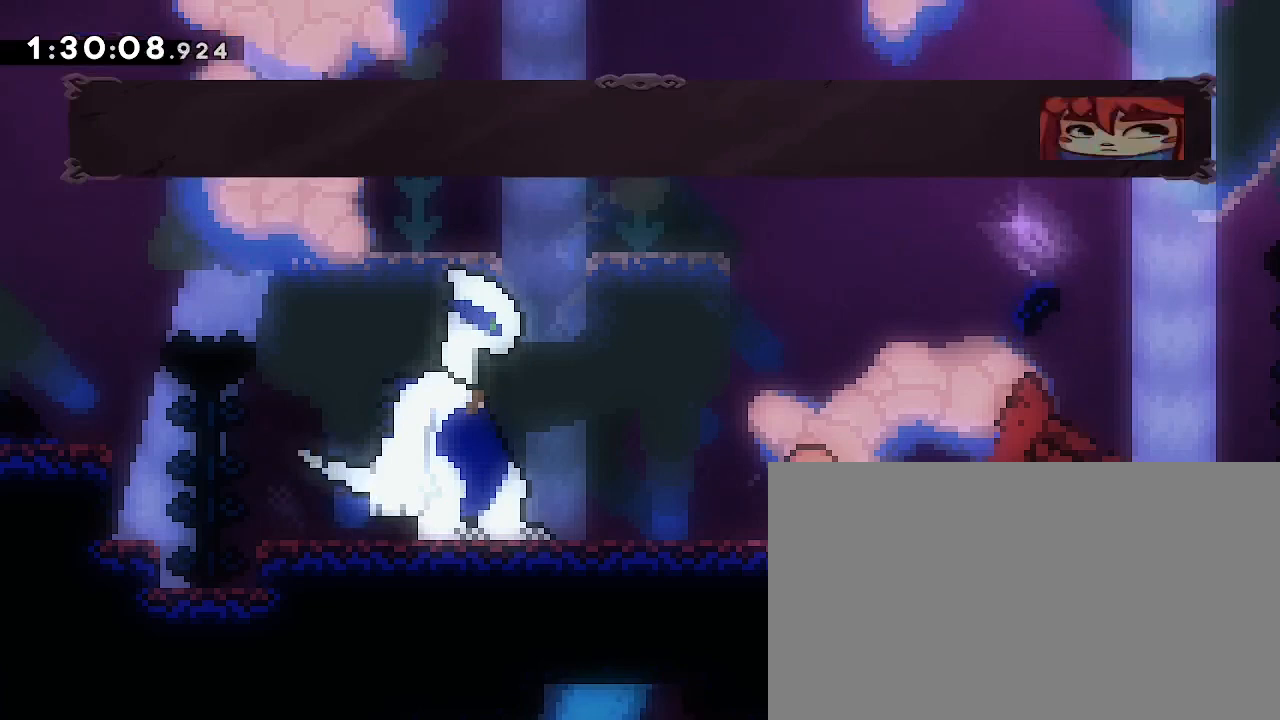
{"buttons": [], "left_stick": "center", "right_stick": "center", "events": []}
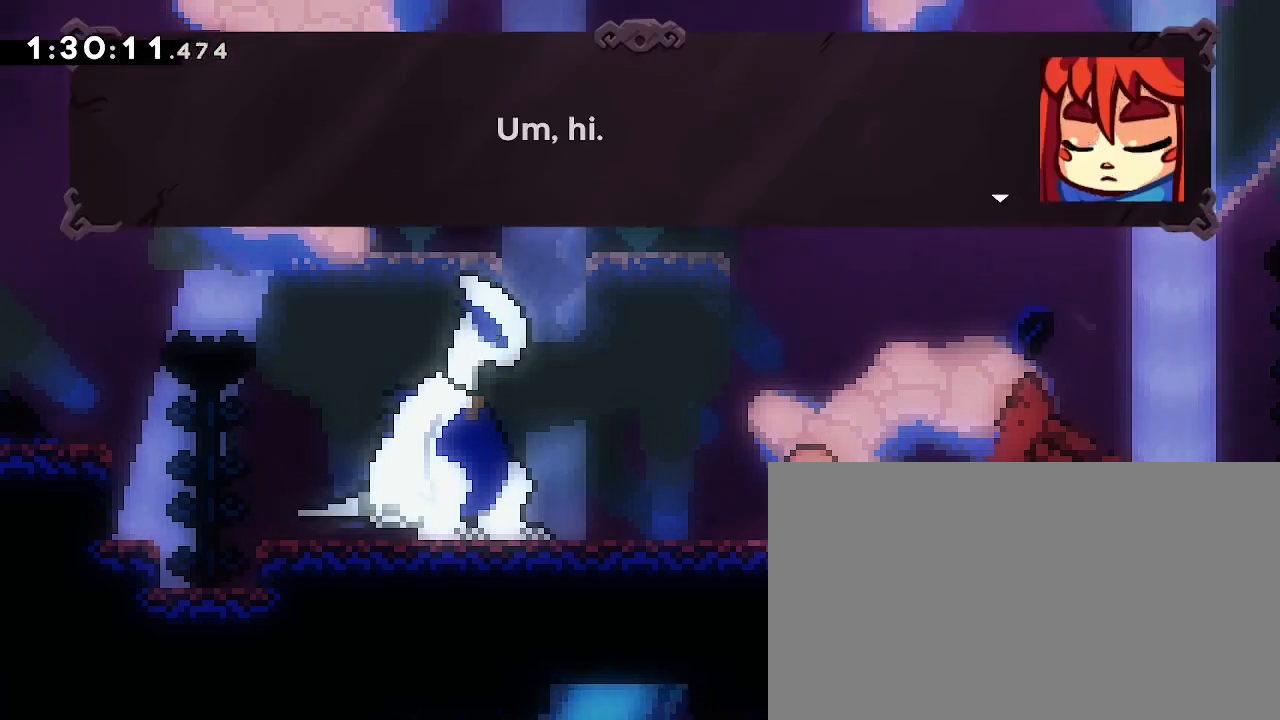
{"buttons": ["A"], "left_stick": "center", "right_stick": "center", "events": [[167, "A", "down"], [200, "A", "up"], [500, "A", "down"]]}
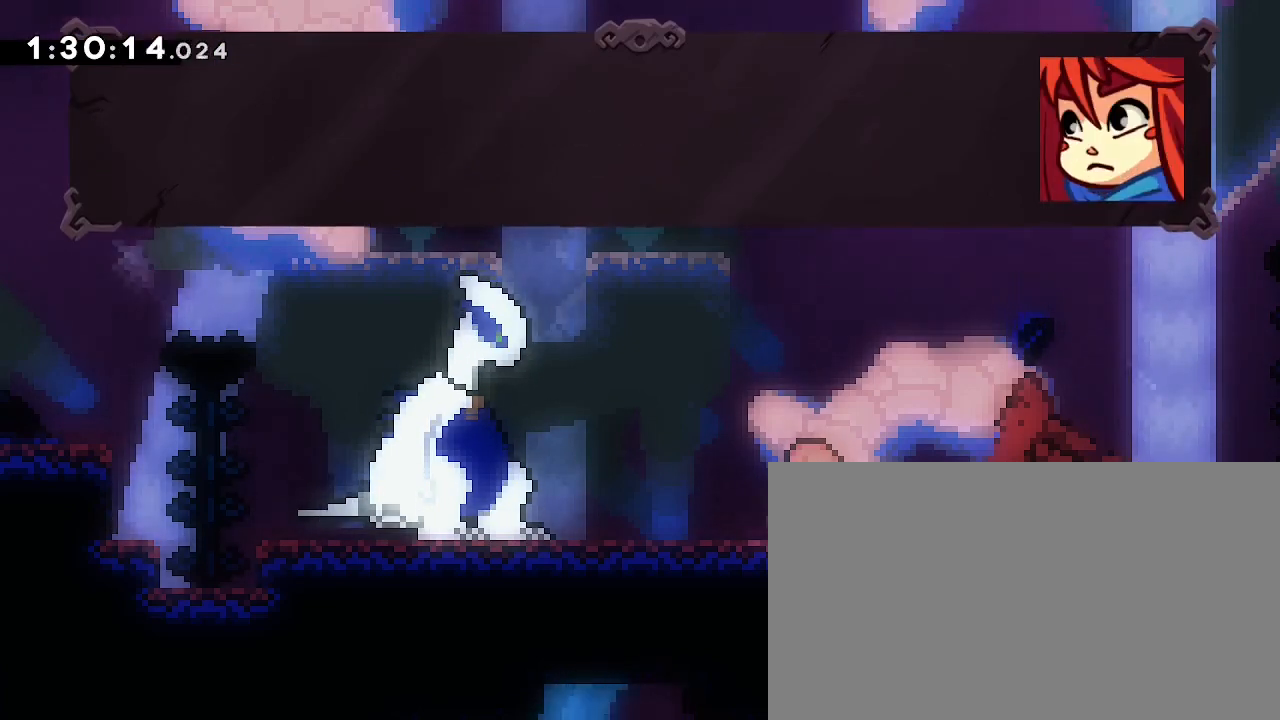
{"buttons": [], "left_stick": "center", "right_stick": "center", "events": [[33, "A", "up"]]}